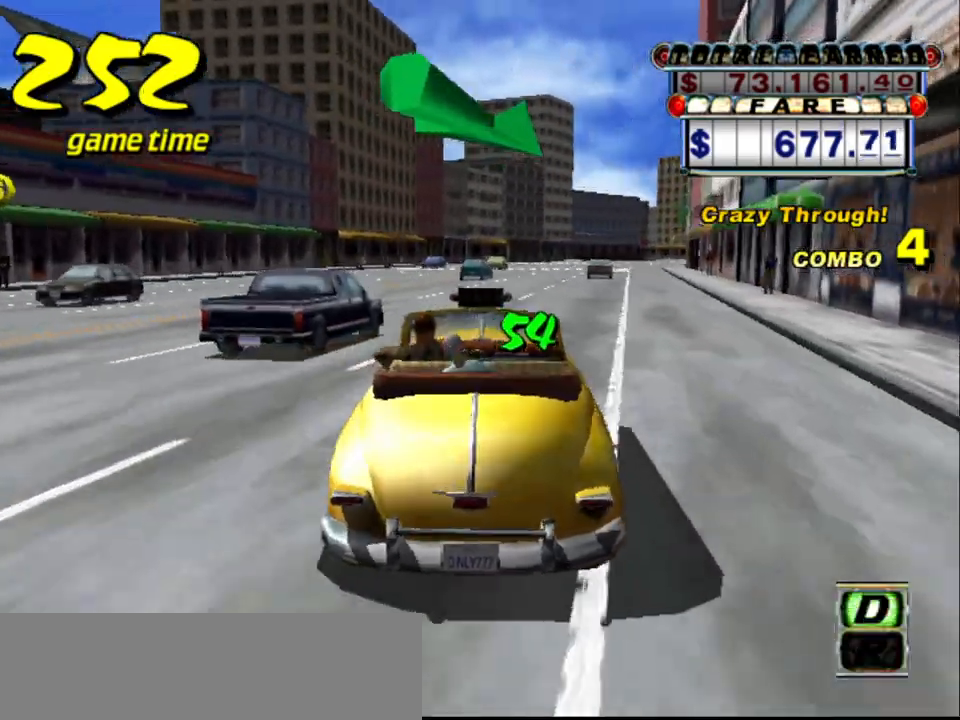
Gameplay with keyboard; each line is a JSON object with the keys held at the frame after it. "events" lists presses ("down") and releases ("up") of "a", "down", "left", "return", "right", "s", "space", "tab" and "up" between this image and that frame as [ms after this image, input, new state], when the widget could be followed in between. No other keys are recorded. Mouse input is not recorded.
{"keys": ["up"], "events": [[17, "right", "up"]]}
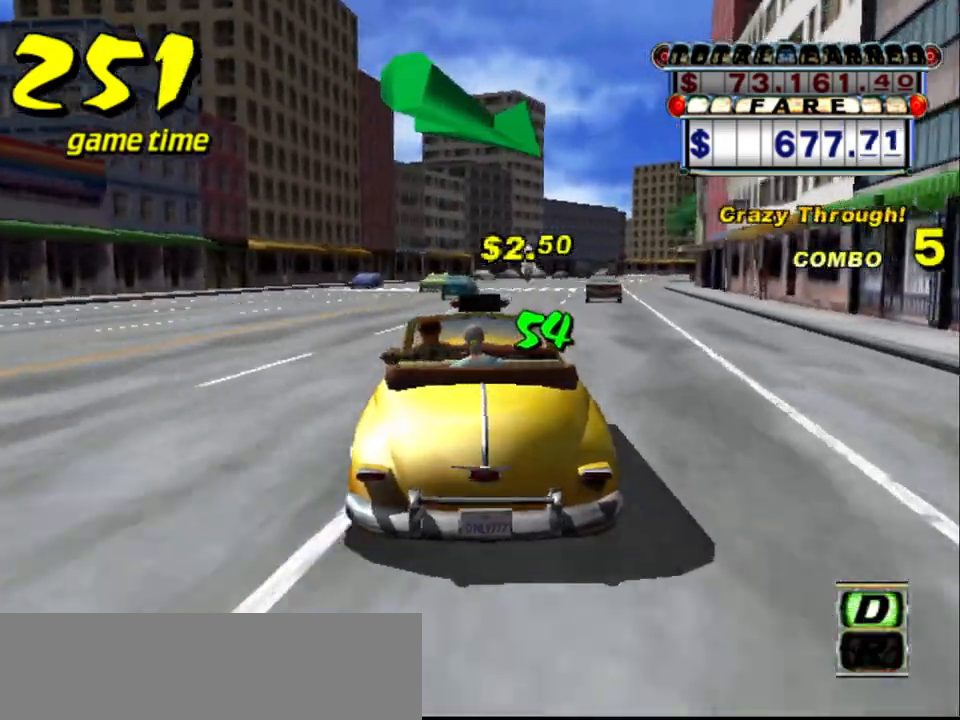
{"keys": ["up"], "events": [[34, "right", "down"], [150, "right", "up"]]}
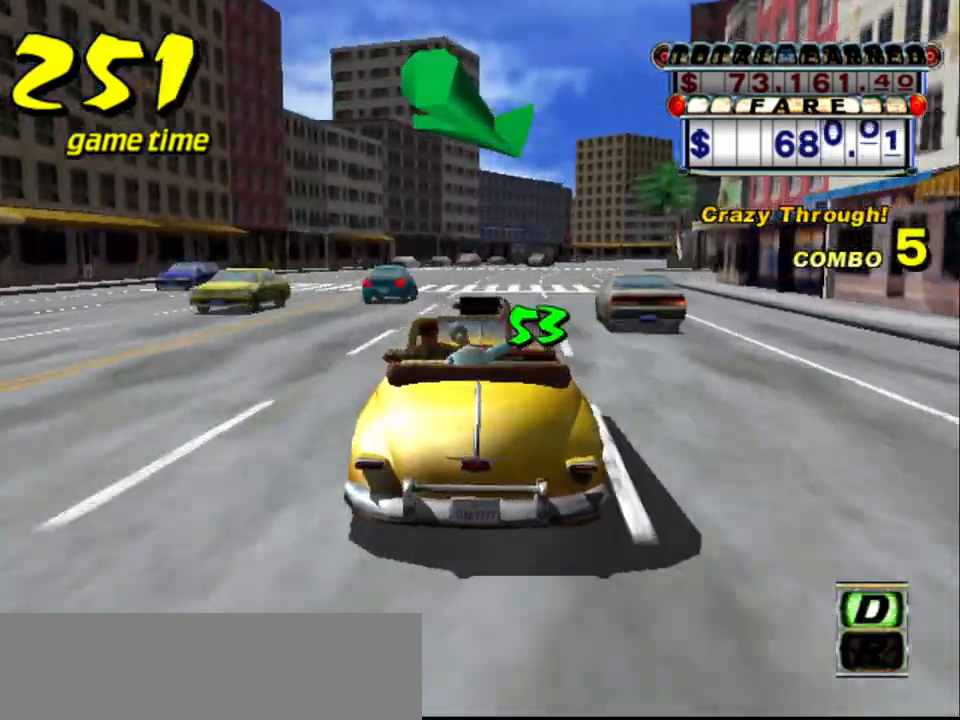
{"keys": ["up"], "events": []}
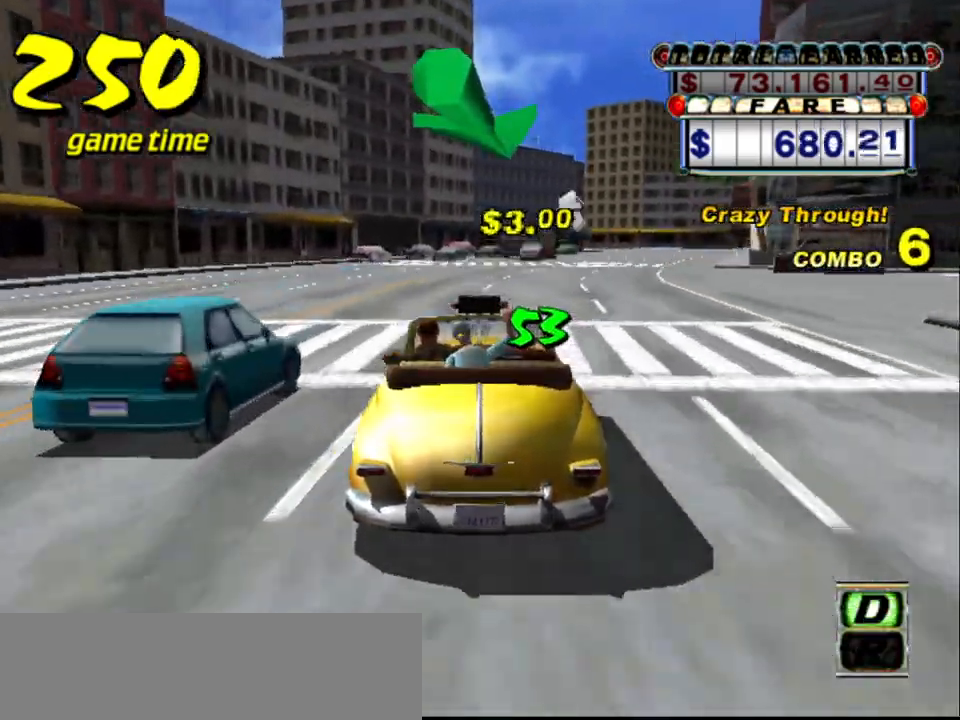
{"keys": ["up"], "events": [[200, "right", "down"], [250, "right", "up"]]}
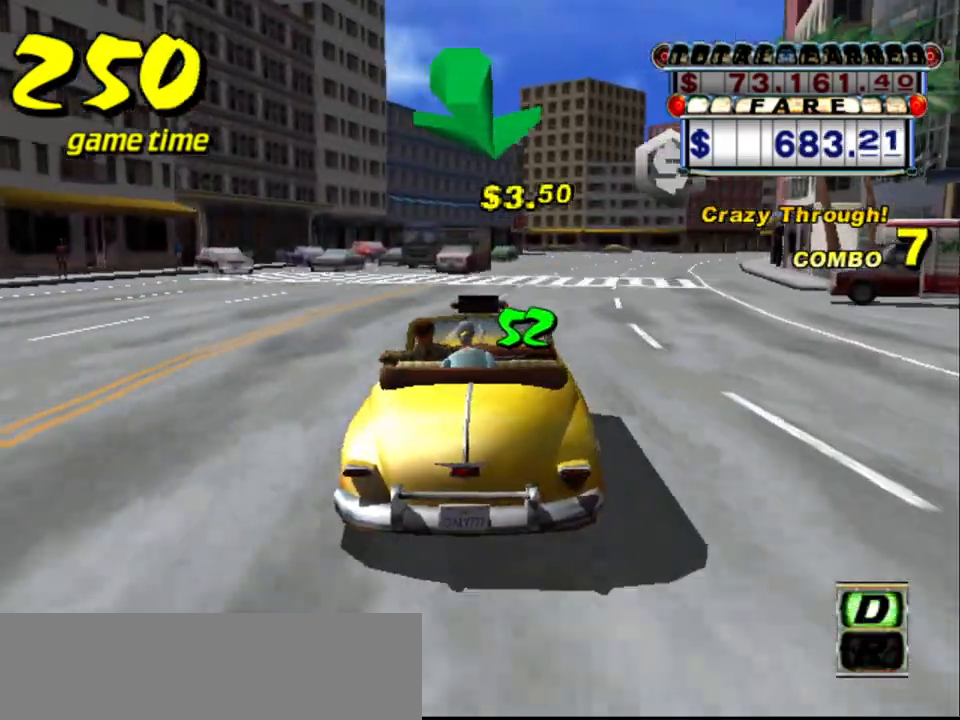
{"keys": ["down"], "events": [[134, "up", "up"], [367, "down", "down"]]}
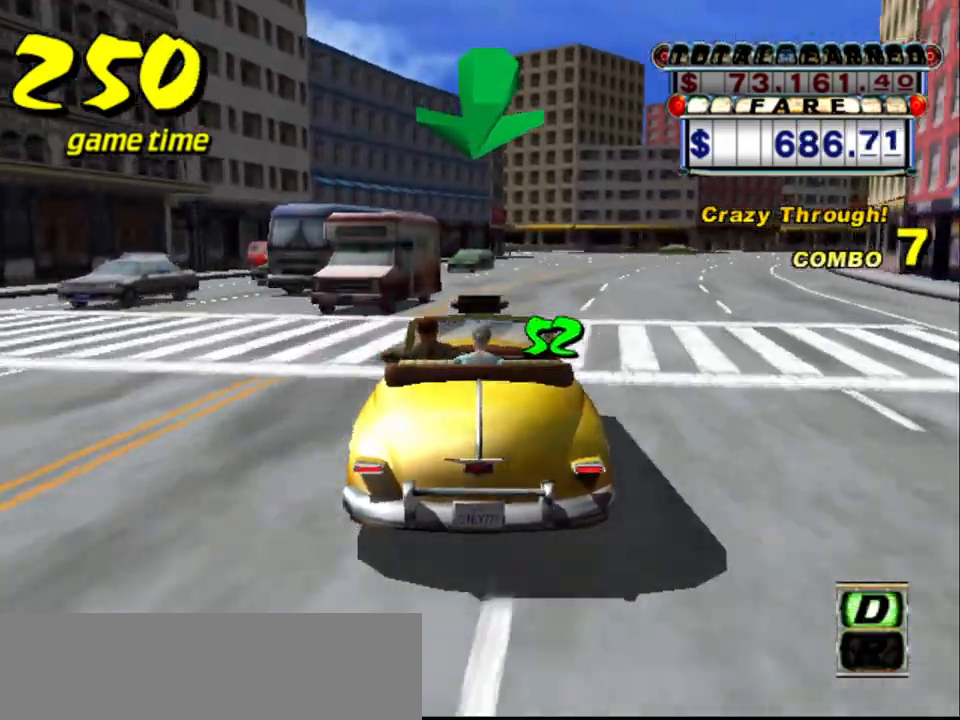
{"keys": [], "events": [[17, "down", "up"], [417, "right", "down"], [434, "right", "up"]]}
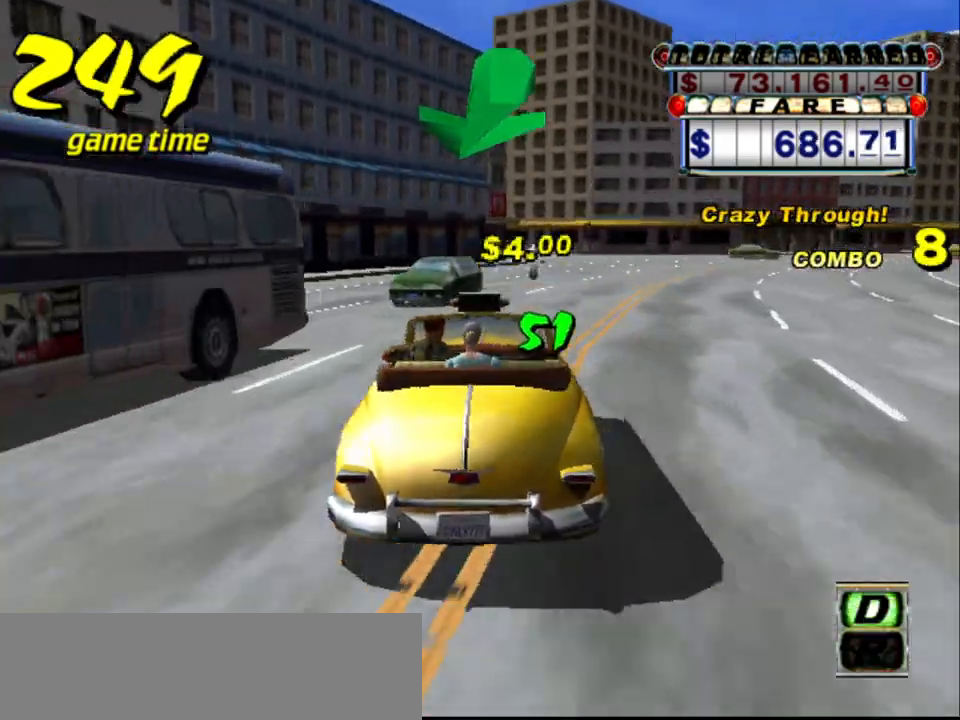
{"keys": [], "events": [[267, "right", "down"], [367, "right", "up"]]}
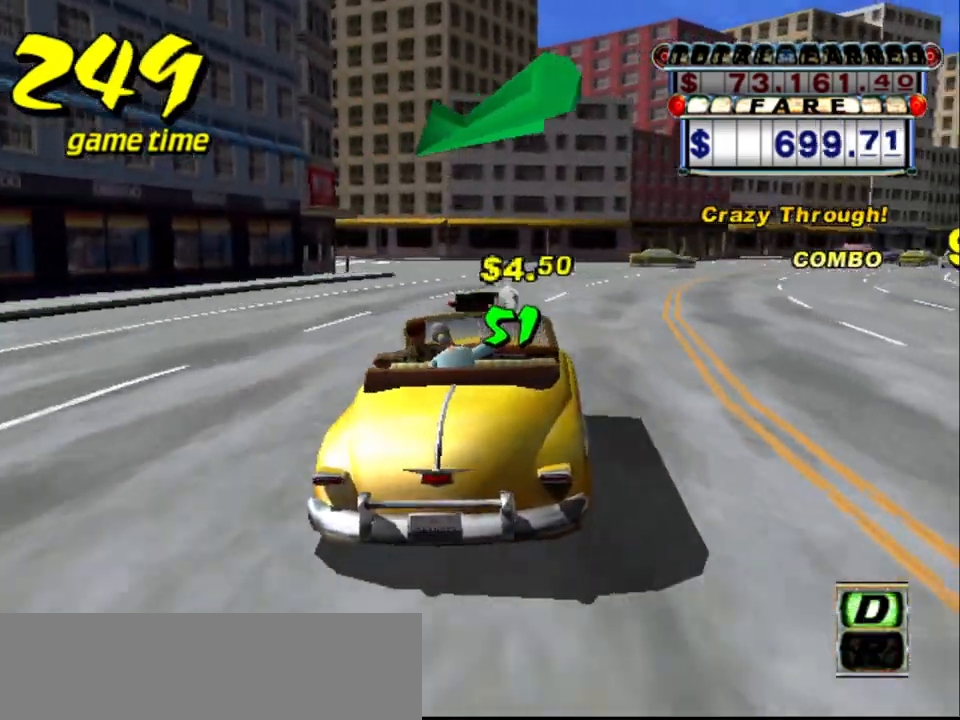
{"keys": ["down", "left"], "events": [[284, "down", "down"], [284, "left", "down"]]}
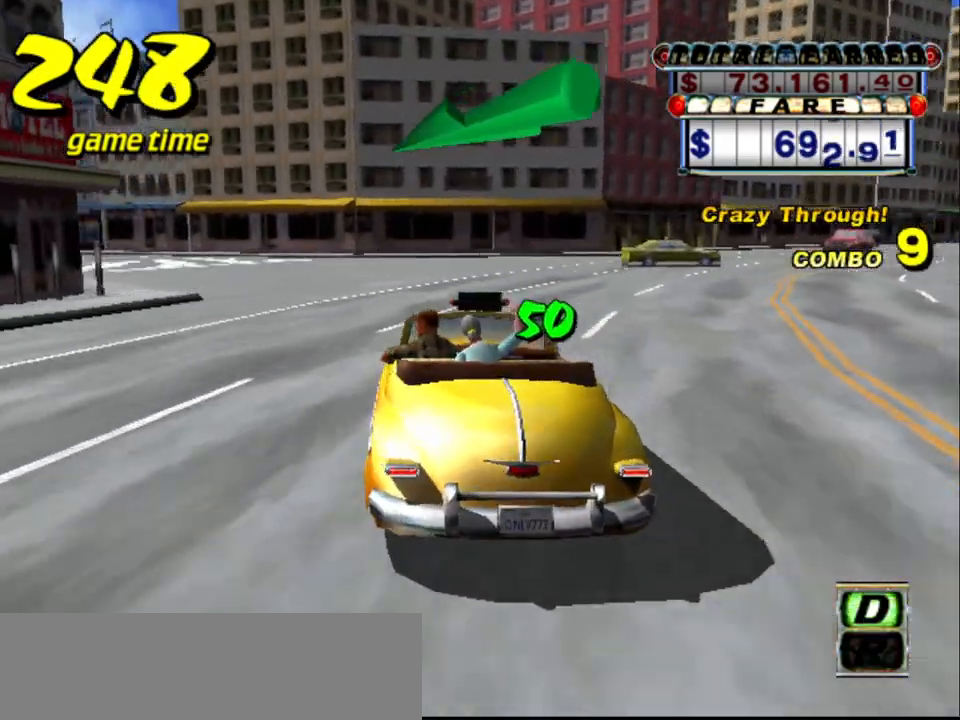
{"keys": [], "events": [[67, "left", "up"], [167, "down", "up"], [300, "left", "down"], [500, "left", "up"]]}
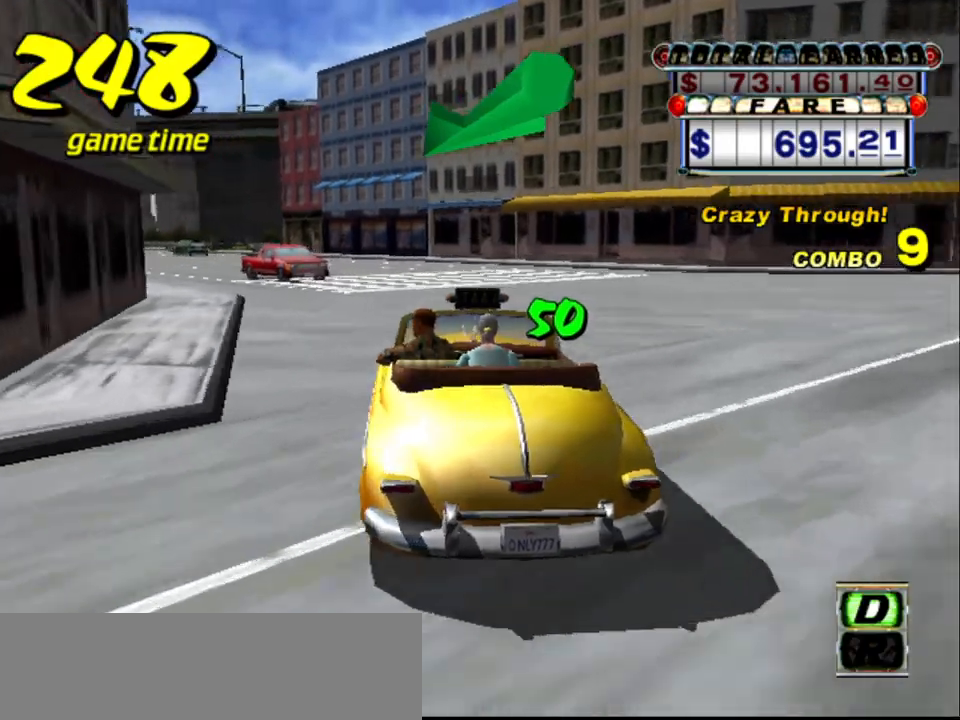
{"keys": ["a"], "events": [[267, "left", "down"], [367, "left", "up"], [450, "a", "down"]]}
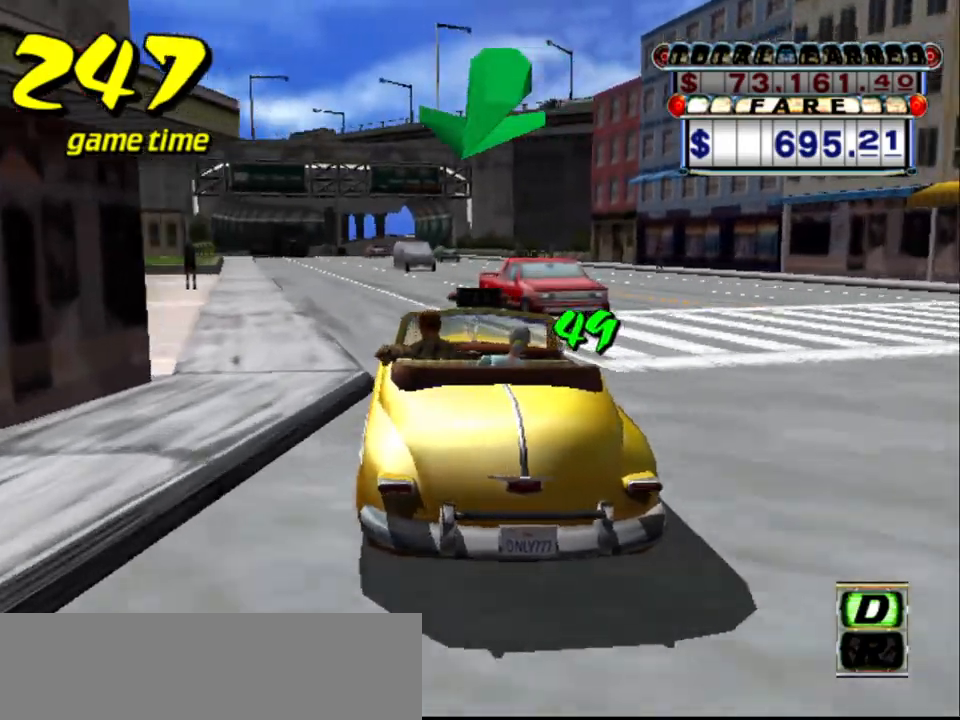
{"keys": ["up"], "events": [[100, "a", "up"], [234, "s", "down"], [284, "up", "down"], [417, "right", "down"], [417, "s", "up"], [467, "right", "up"]]}
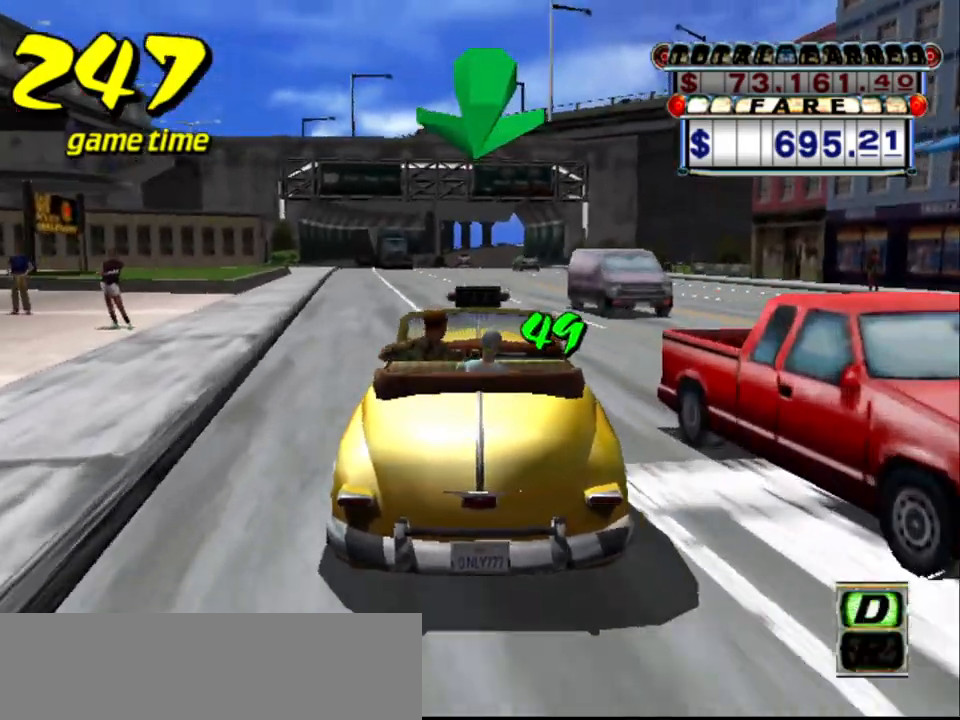
{"keys": ["up"], "events": [[67, "left", "down"], [450, "left", "up"]]}
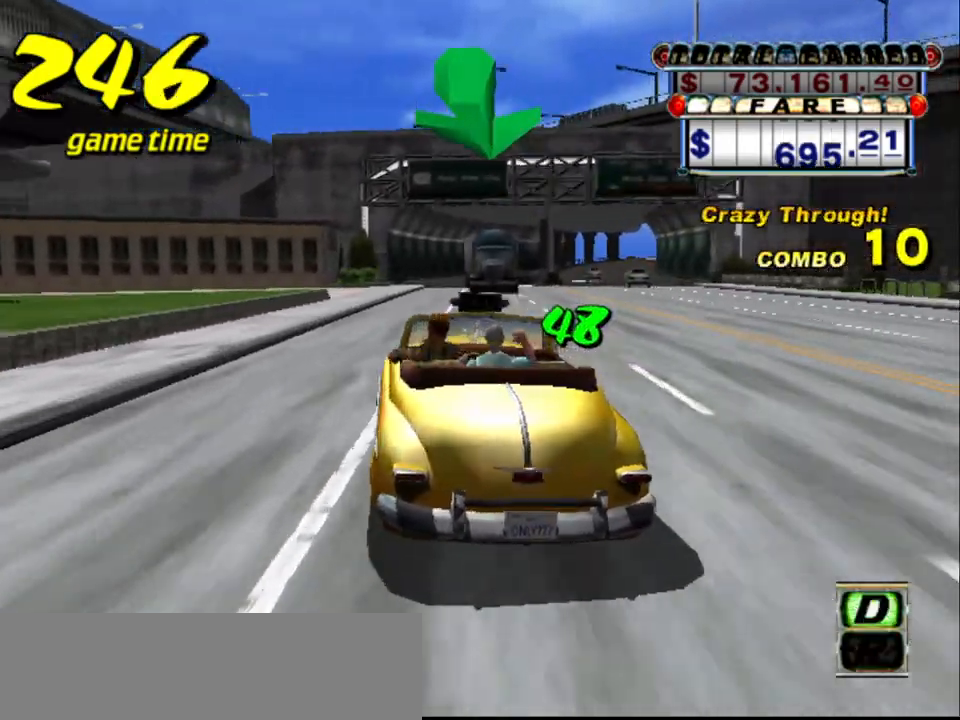
{"keys": ["right"], "events": [[134, "right", "down"], [217, "right", "up"], [217, "up", "up"], [500, "right", "down"]]}
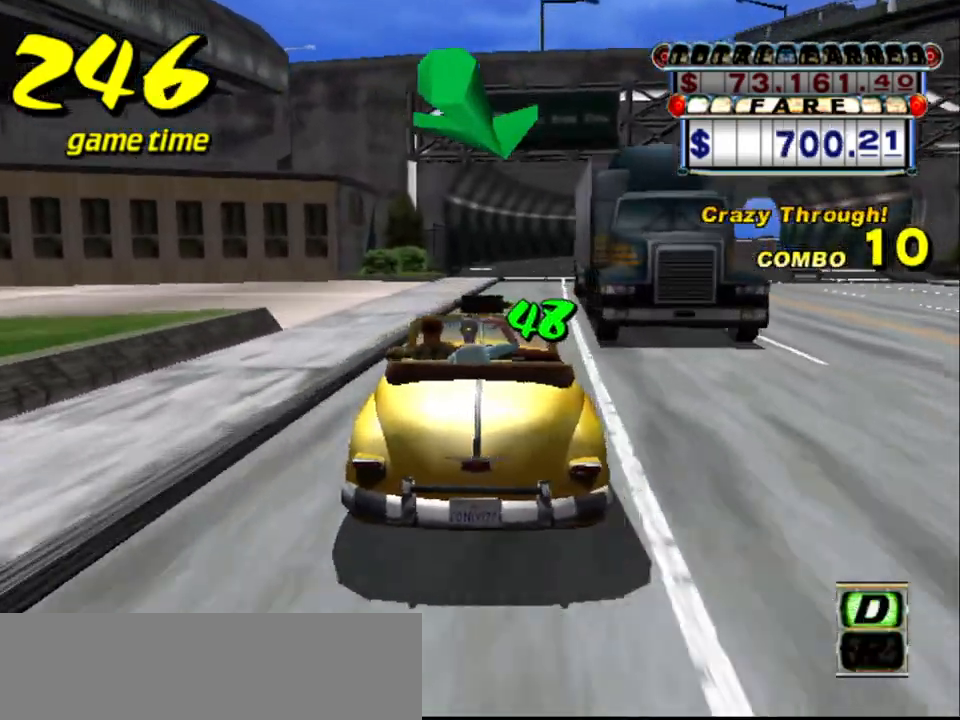
{"keys": ["up"], "events": [[150, "right", "up"], [200, "up", "down"]]}
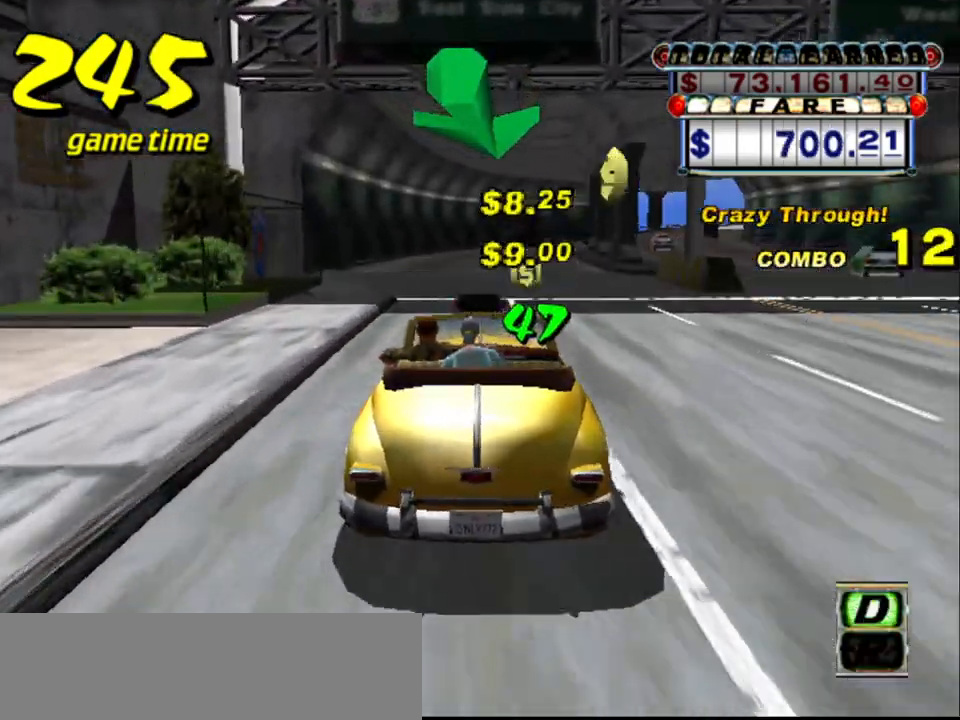
{"keys": [], "events": [[317, "up", "up"], [434, "right", "down"], [484, "right", "up"]]}
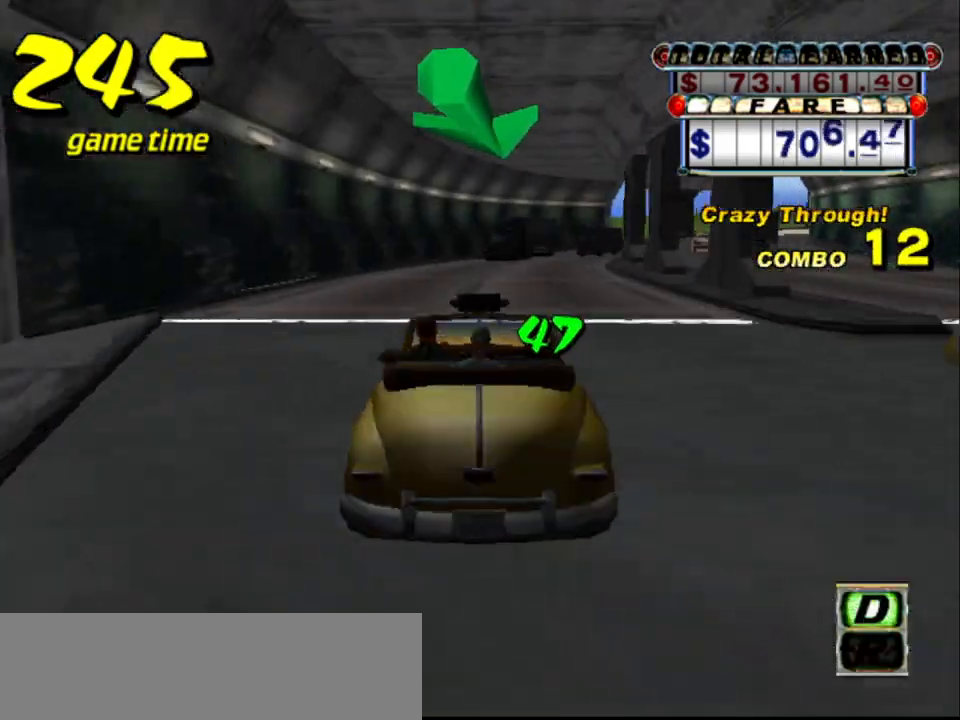
{"keys": ["up"], "events": [[467, "up", "down"]]}
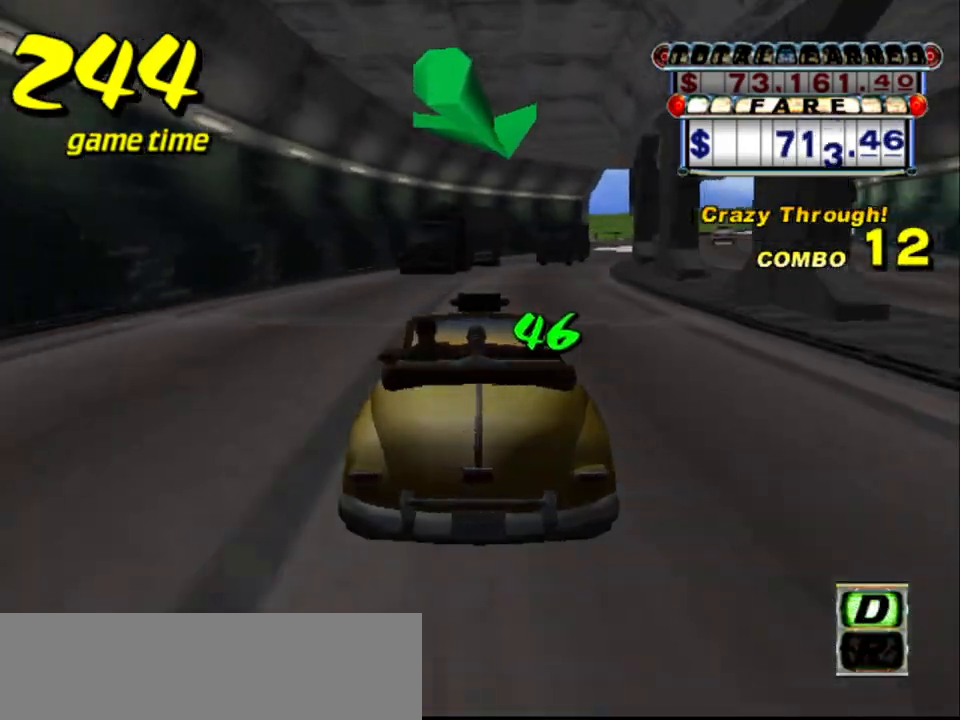
{"keys": ["up"], "events": [[234, "up", "up"], [484, "up", "down"]]}
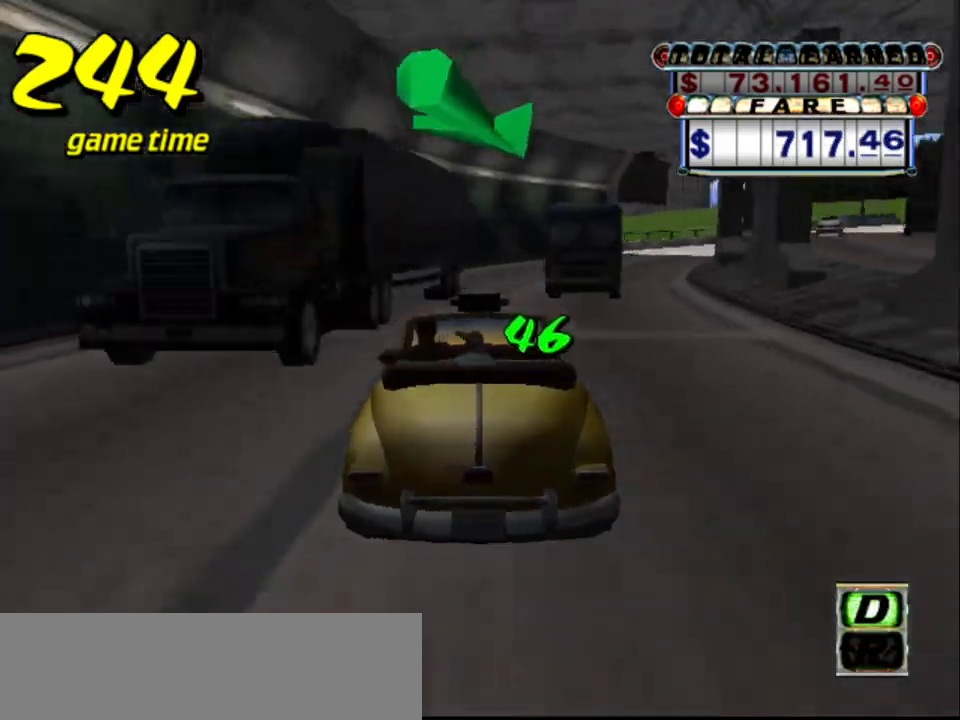
{"keys": ["up"], "events": [[167, "up", "up"], [300, "right", "down"], [400, "right", "up"], [484, "up", "down"]]}
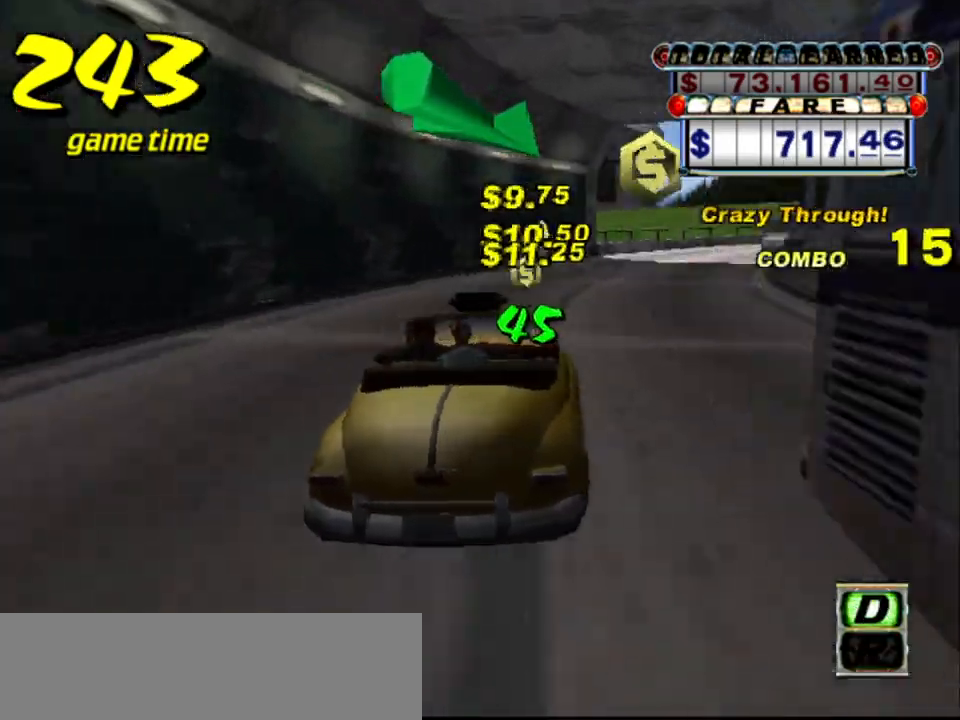
{"keys": [], "events": [[134, "up", "up"], [234, "right", "down"], [284, "right", "up"]]}
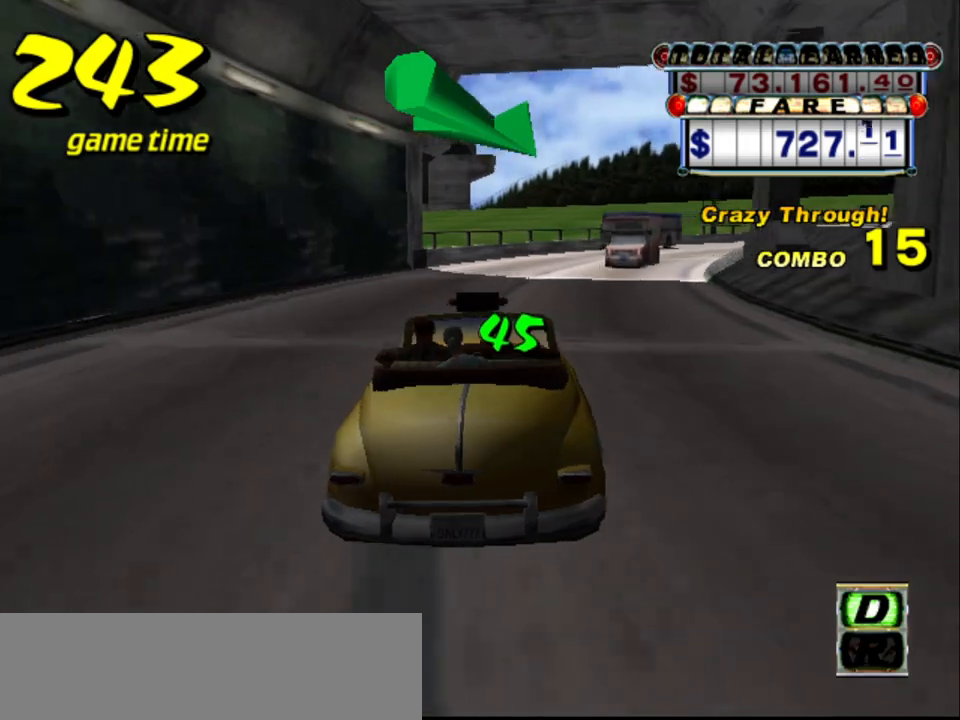
{"keys": ["right"], "events": [[234, "right", "down"], [284, "right", "up"], [484, "right", "down"]]}
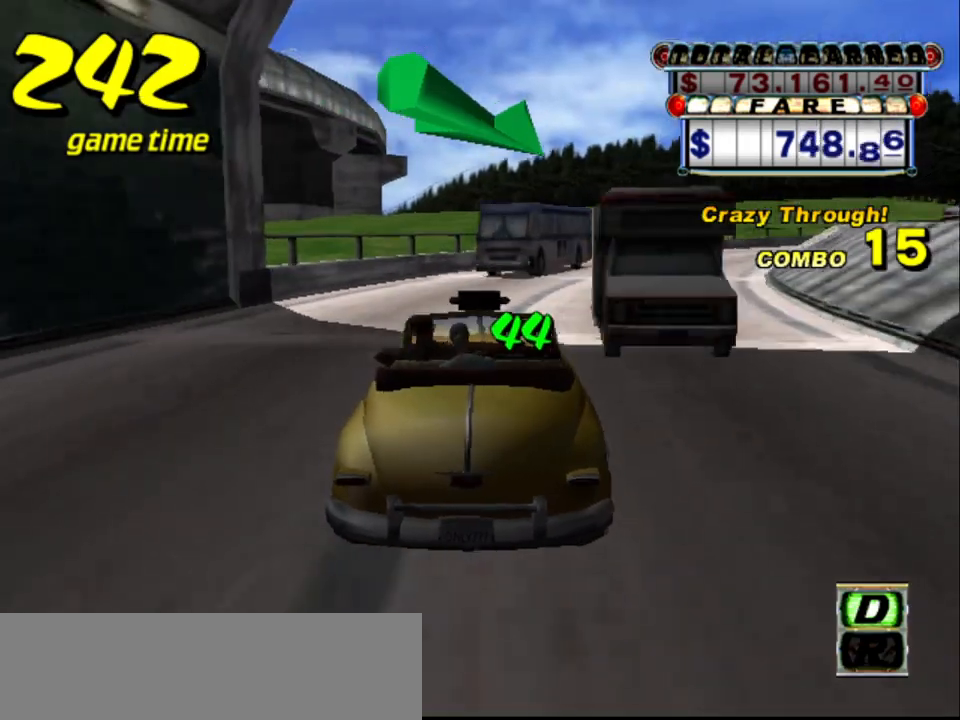
{"keys": ["up"], "events": [[67, "right", "up"], [200, "up", "down"]]}
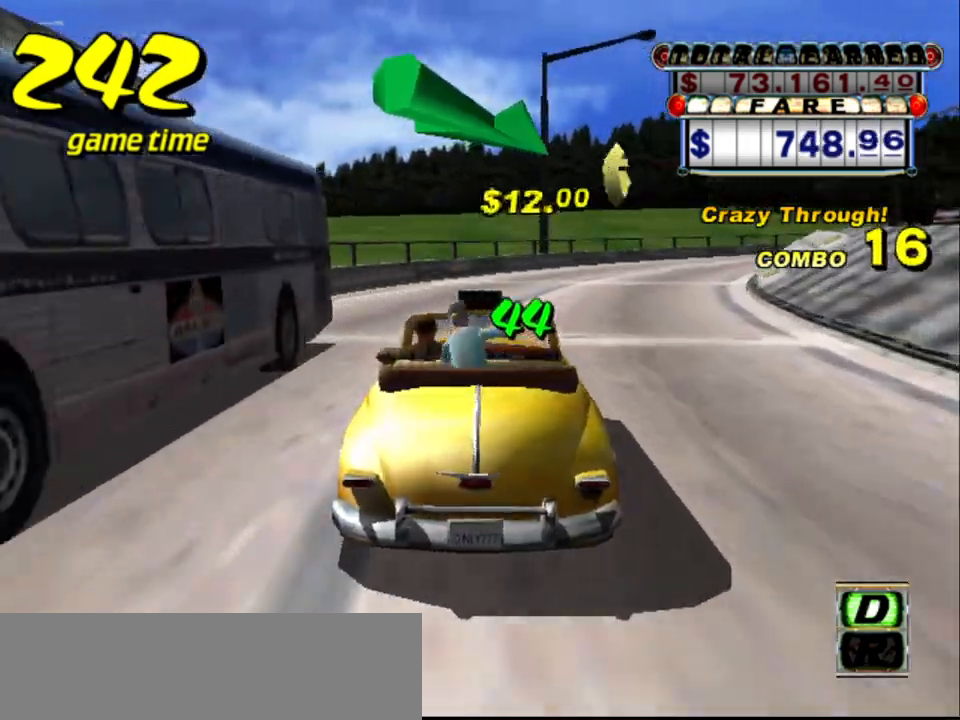
{"keys": [], "events": [[84, "up", "up"], [184, "right", "down"], [317, "right", "up"]]}
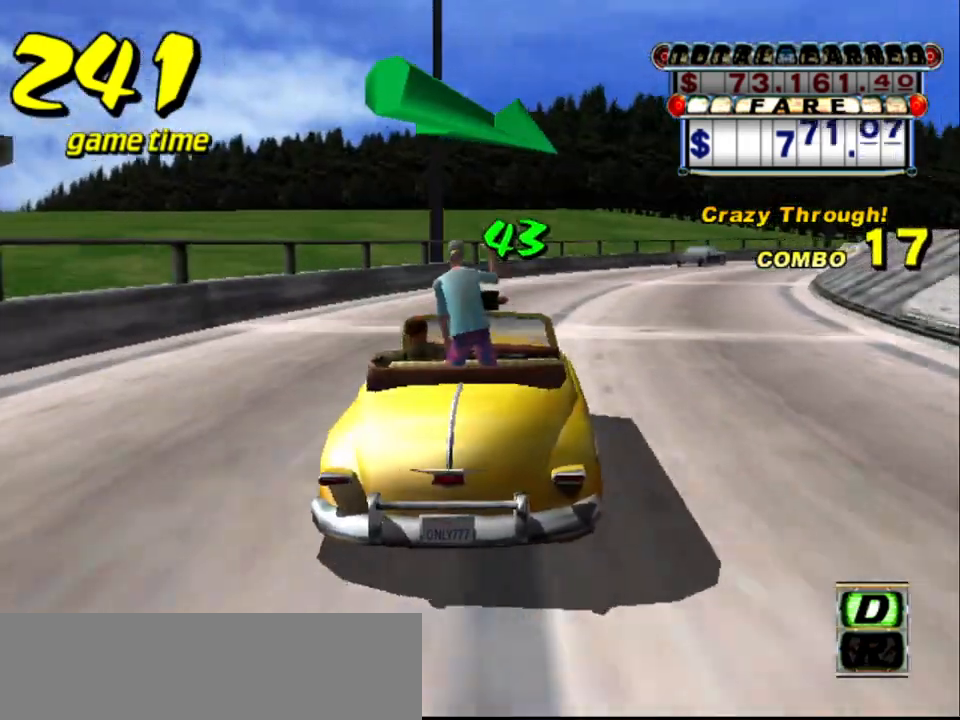
{"keys": [], "events": [[100, "right", "down"], [184, "right", "up"], [334, "right", "down"], [467, "right", "up"]]}
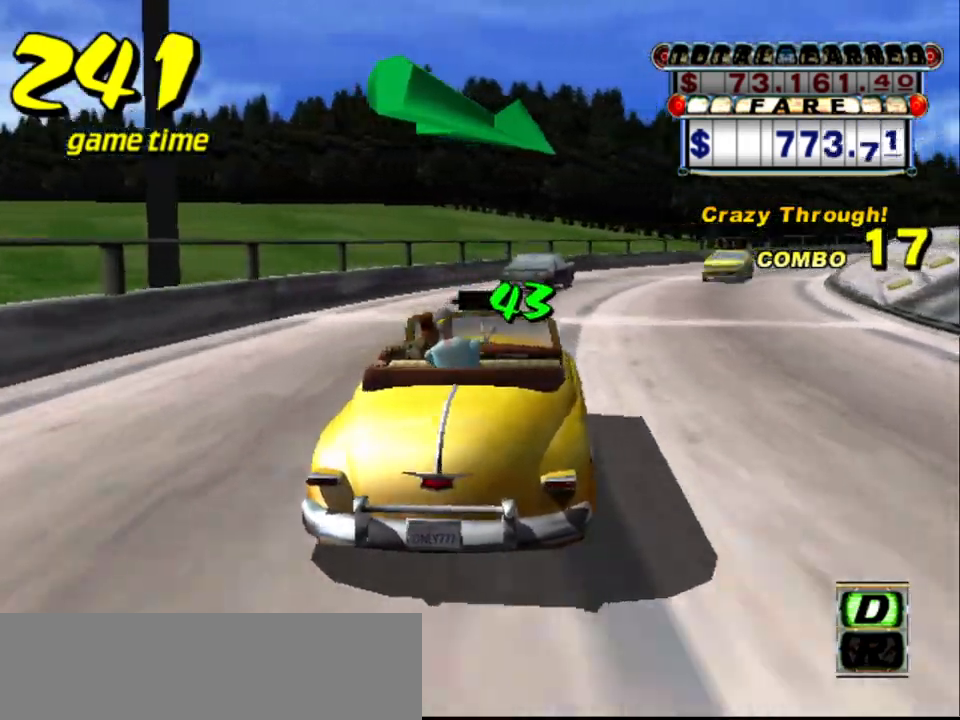
{"keys": ["right", "up"], "events": [[117, "up", "down"], [400, "right", "down"]]}
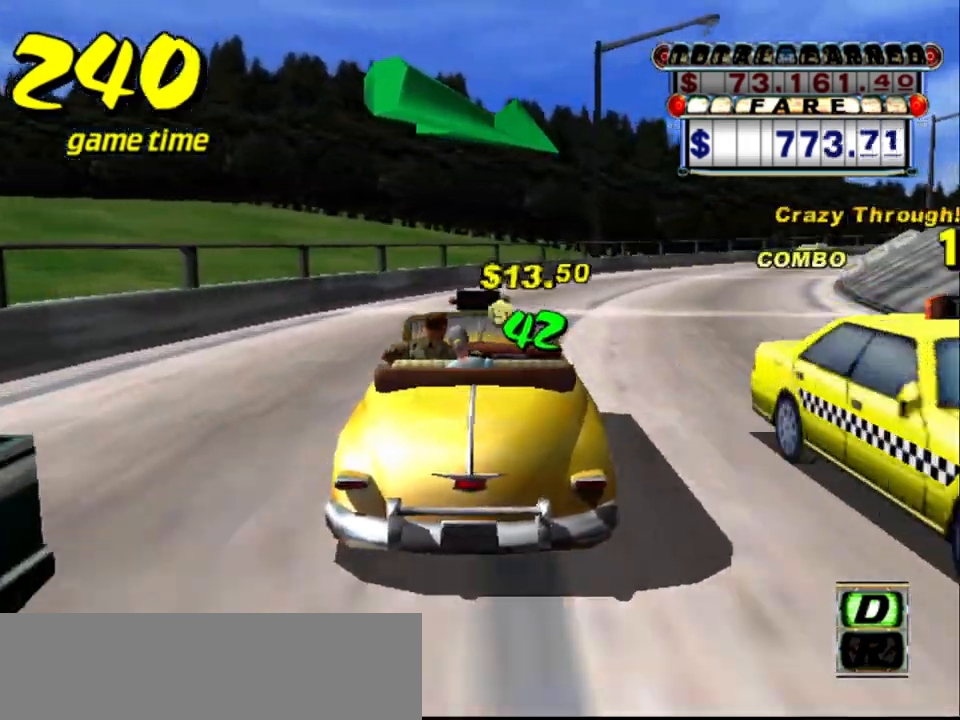
{"keys": [], "events": [[50, "right", "up"], [367, "right", "down"], [417, "up", "up"], [467, "right", "up"]]}
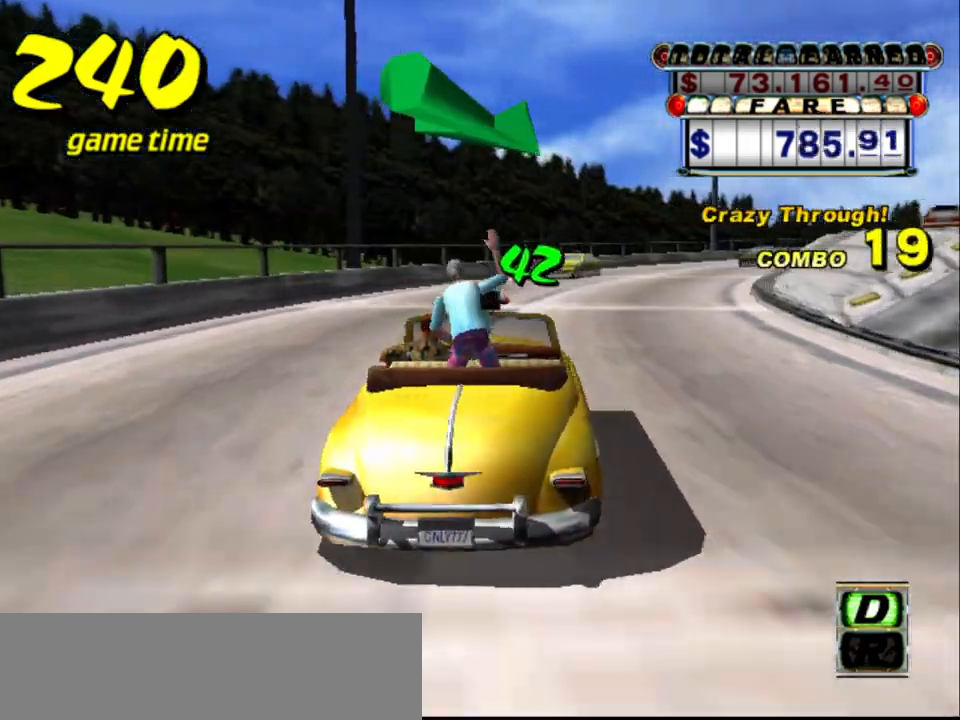
{"keys": ["right", "up"], "events": [[50, "up", "down"], [284, "up", "up"], [384, "up", "down"], [484, "right", "down"]]}
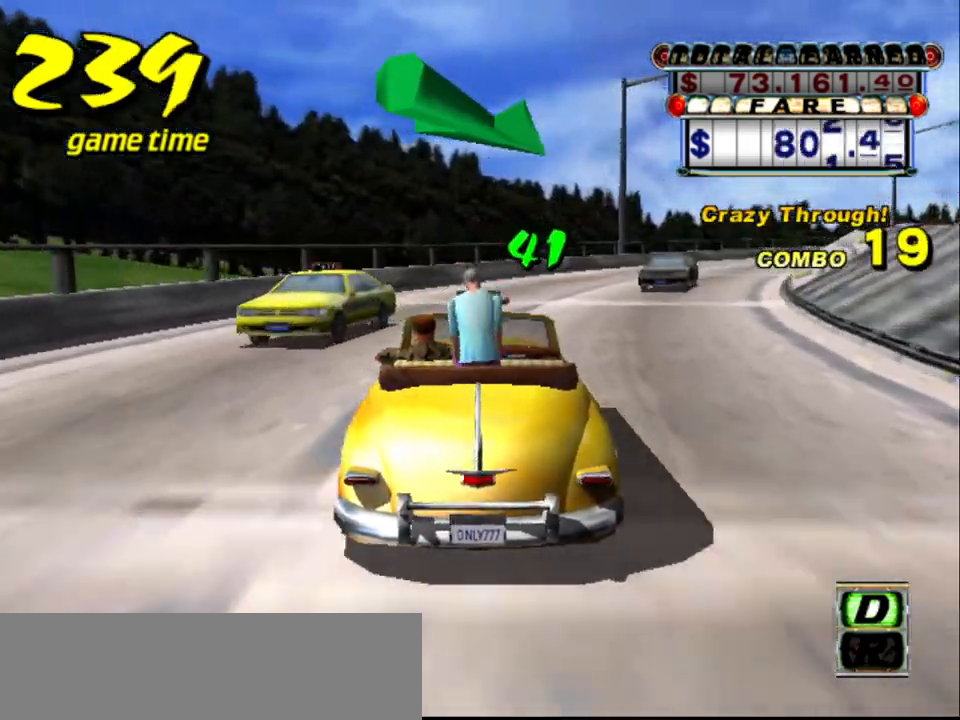
{"keys": [], "events": [[117, "right", "up"], [167, "up", "up"], [384, "right", "down"], [484, "right", "up"]]}
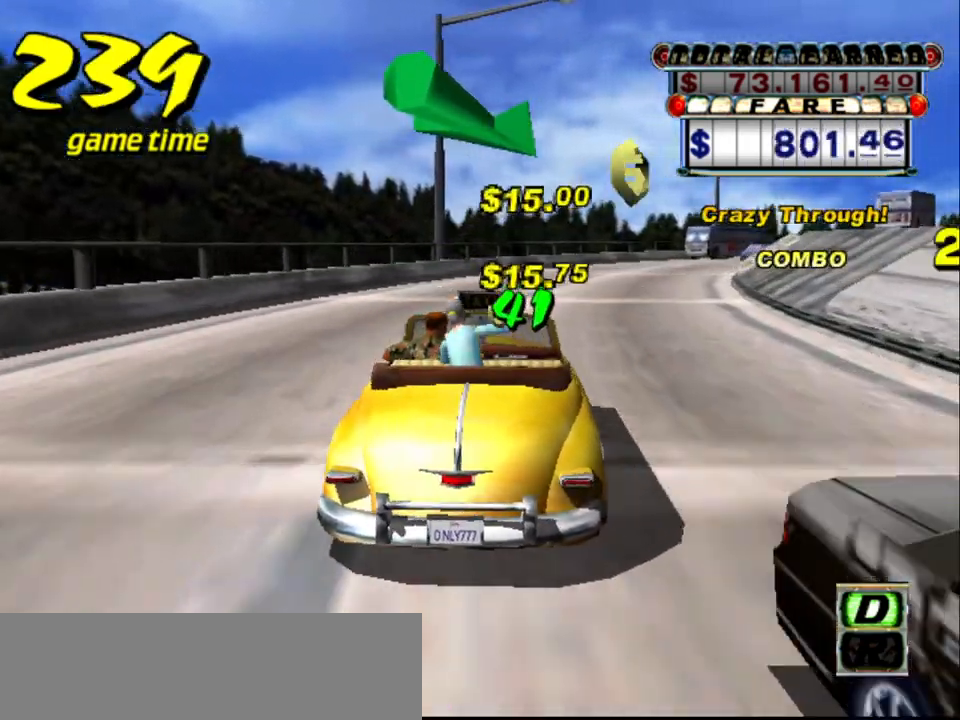
{"keys": ["up"], "events": [[84, "up", "down"]]}
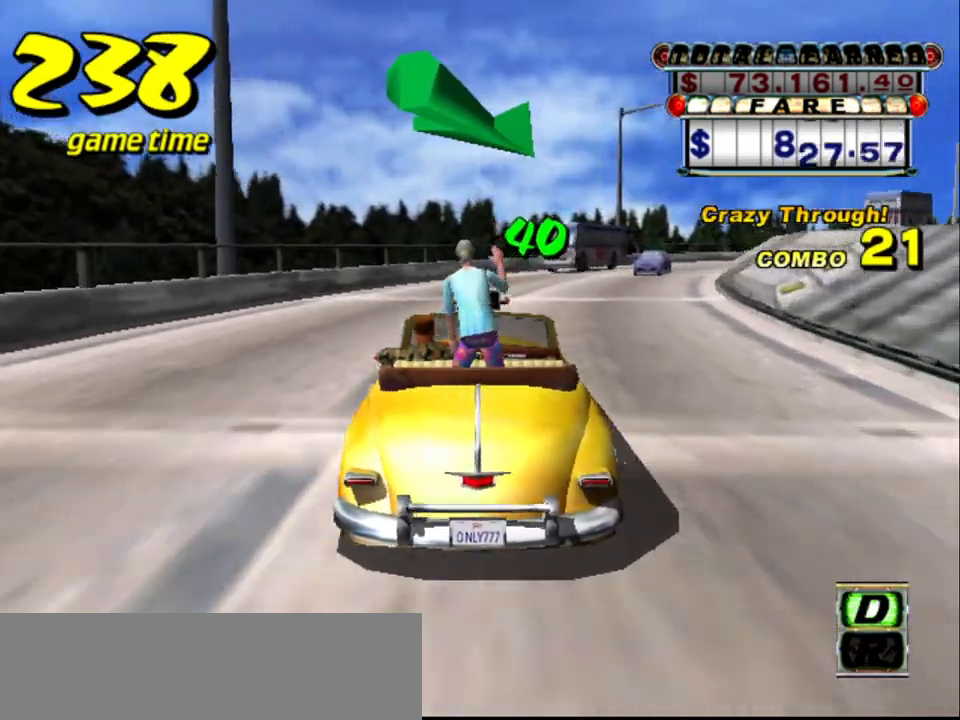
{"keys": ["up"], "events": [[100, "up", "up"], [200, "right", "down"], [284, "right", "up"], [384, "up", "down"]]}
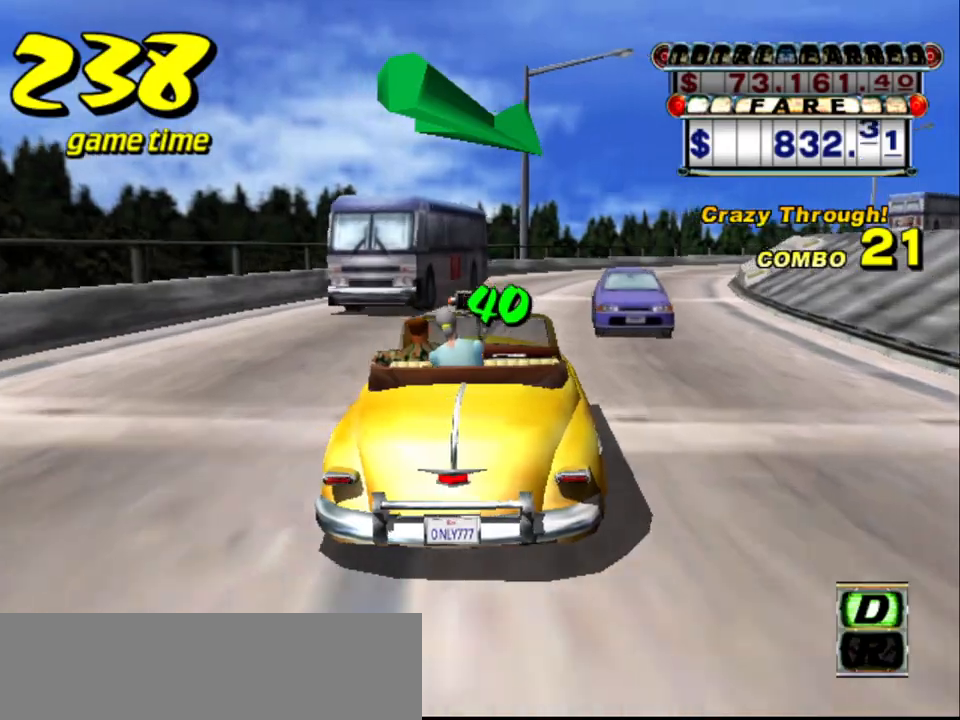
{"keys": ["up"], "events": [[250, "right", "down"], [350, "right", "up"]]}